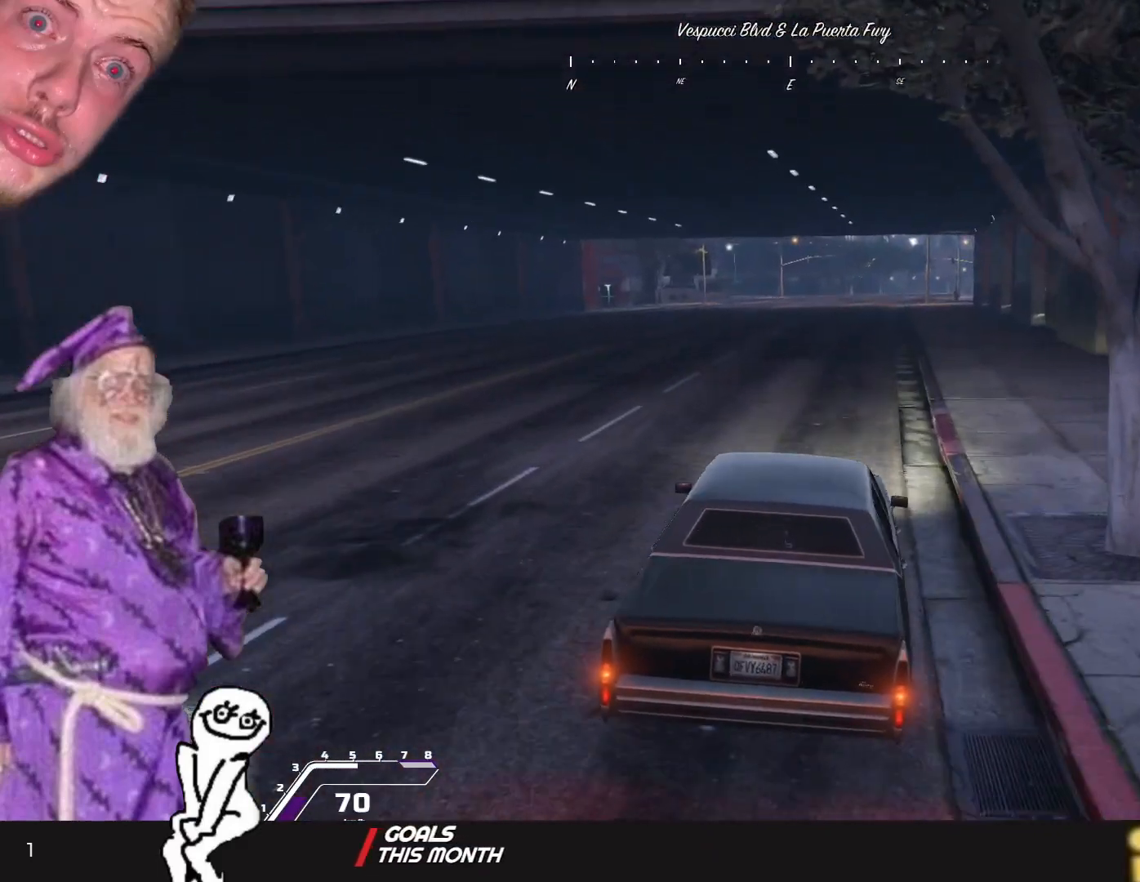
Gameplay with keyboard and mouse; each line is a JSON object with the keys held at the frame after it. "events" lists presses ("down") and releases ("up") of "1", "2", "3", "4", "5", "6", "7", "a", "d", "e", "q", "r", "s", "space" and "w" between this image and that frame as [ms after this image, input, new state], when the widget could be followed in between. No other keys are recorded. Mouse buttons are not recorded. Not read: mouse_move.
{"keys": [], "events": [[400, "d", "down"], [500, "d", "up"]]}
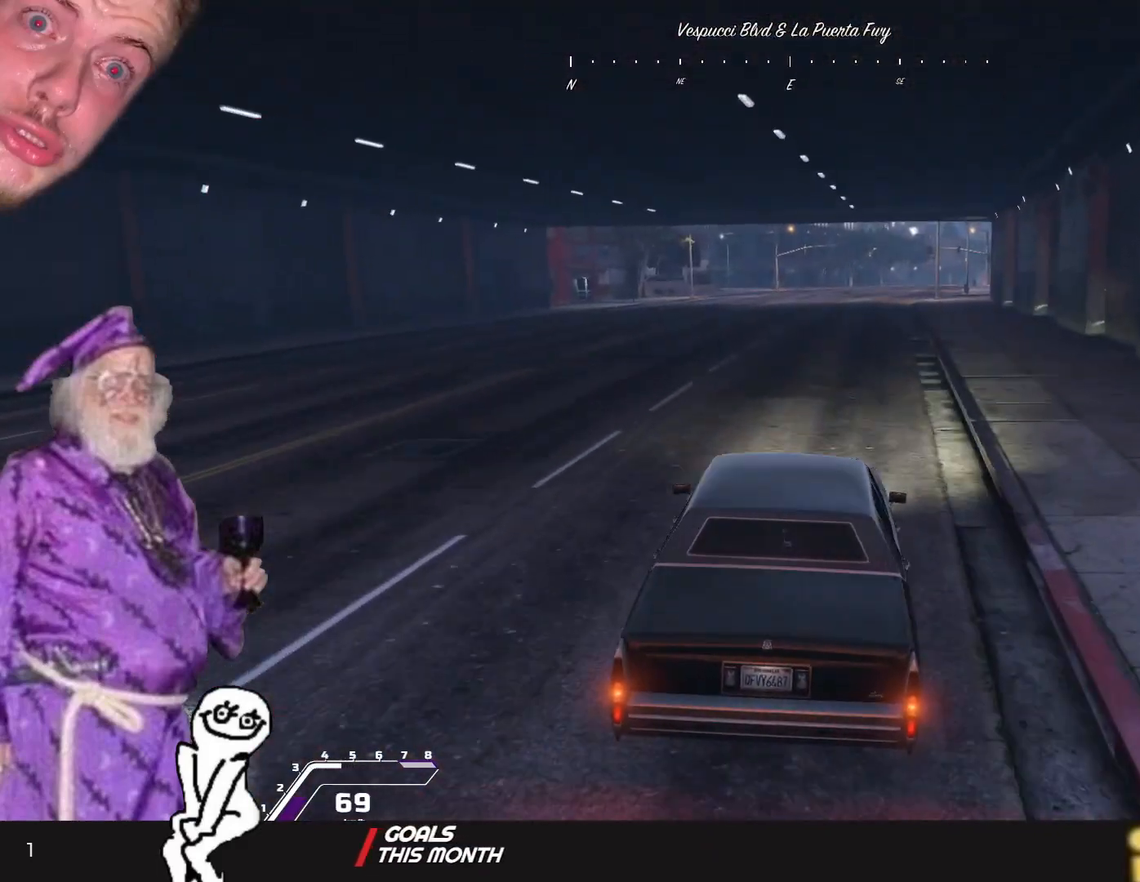
{"keys": [], "events": []}
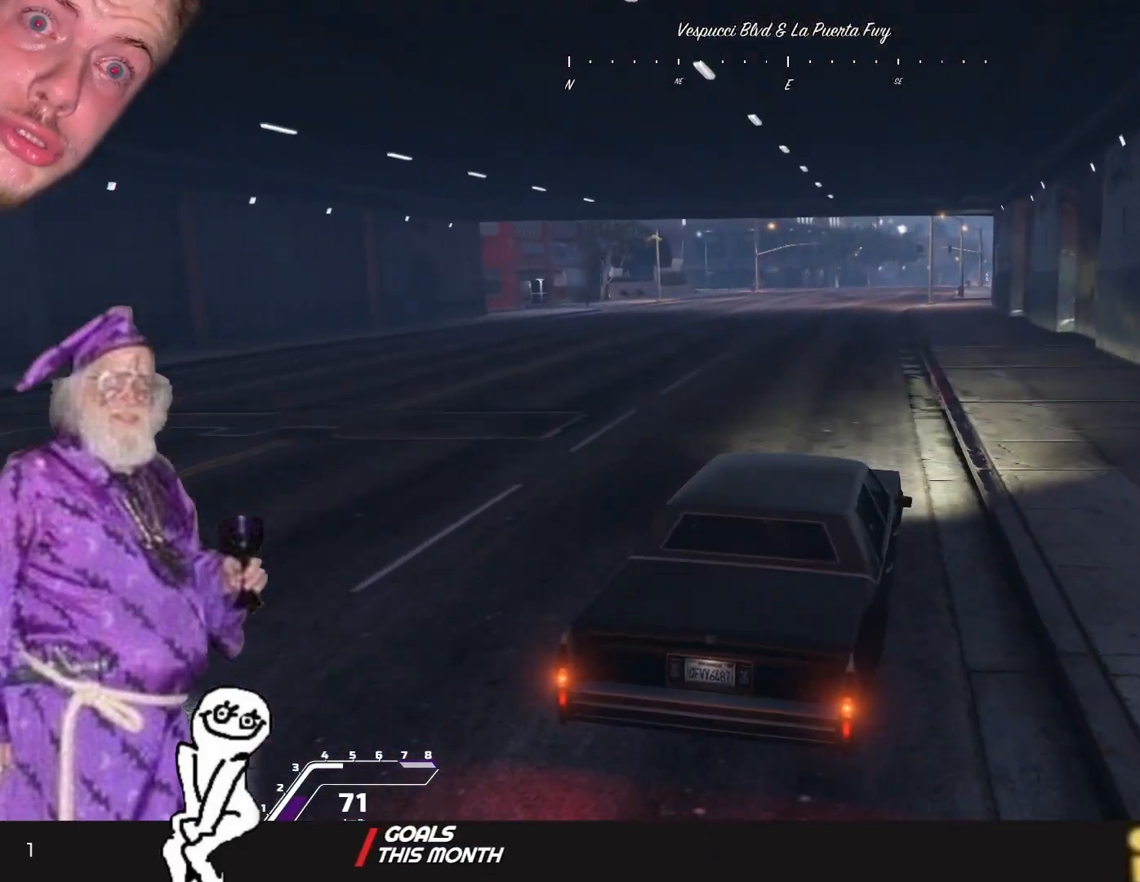
{"keys": [], "events": [[100, "q", "down"], [166, "q", "up"]]}
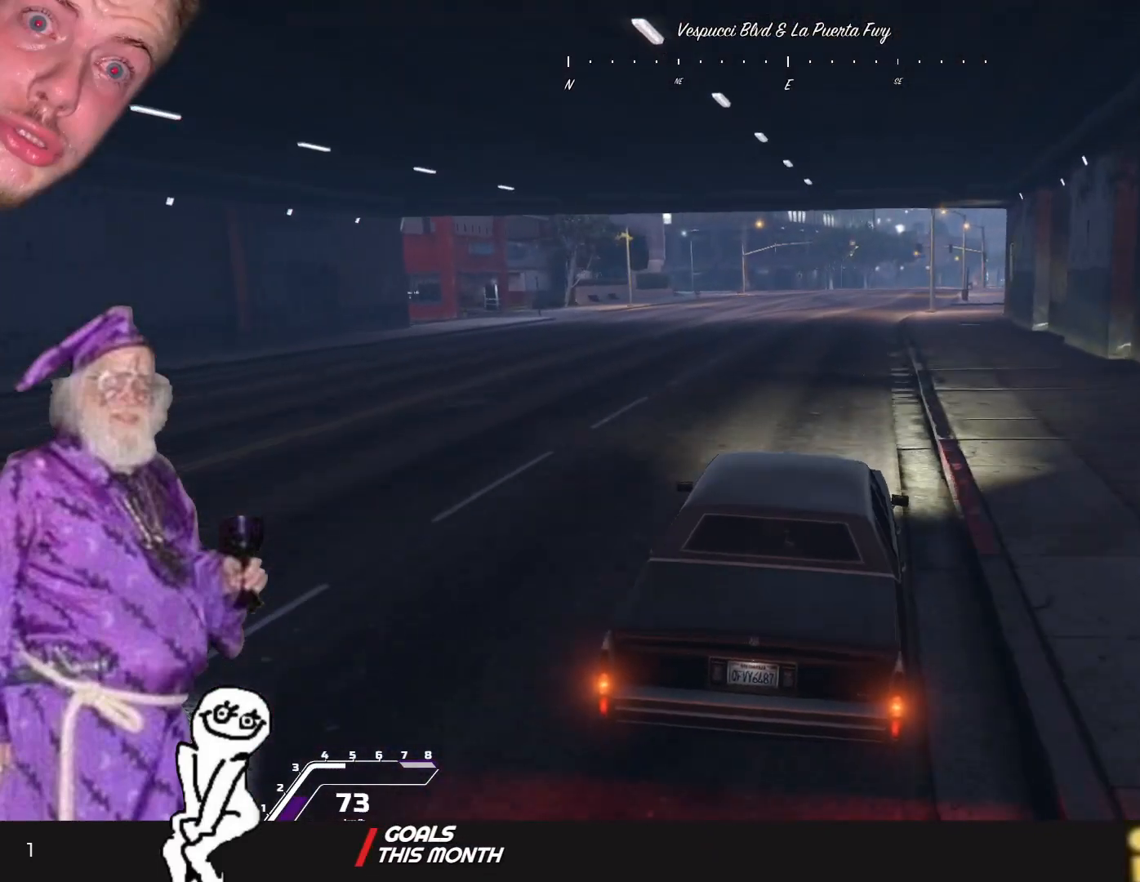
{"keys": [], "events": []}
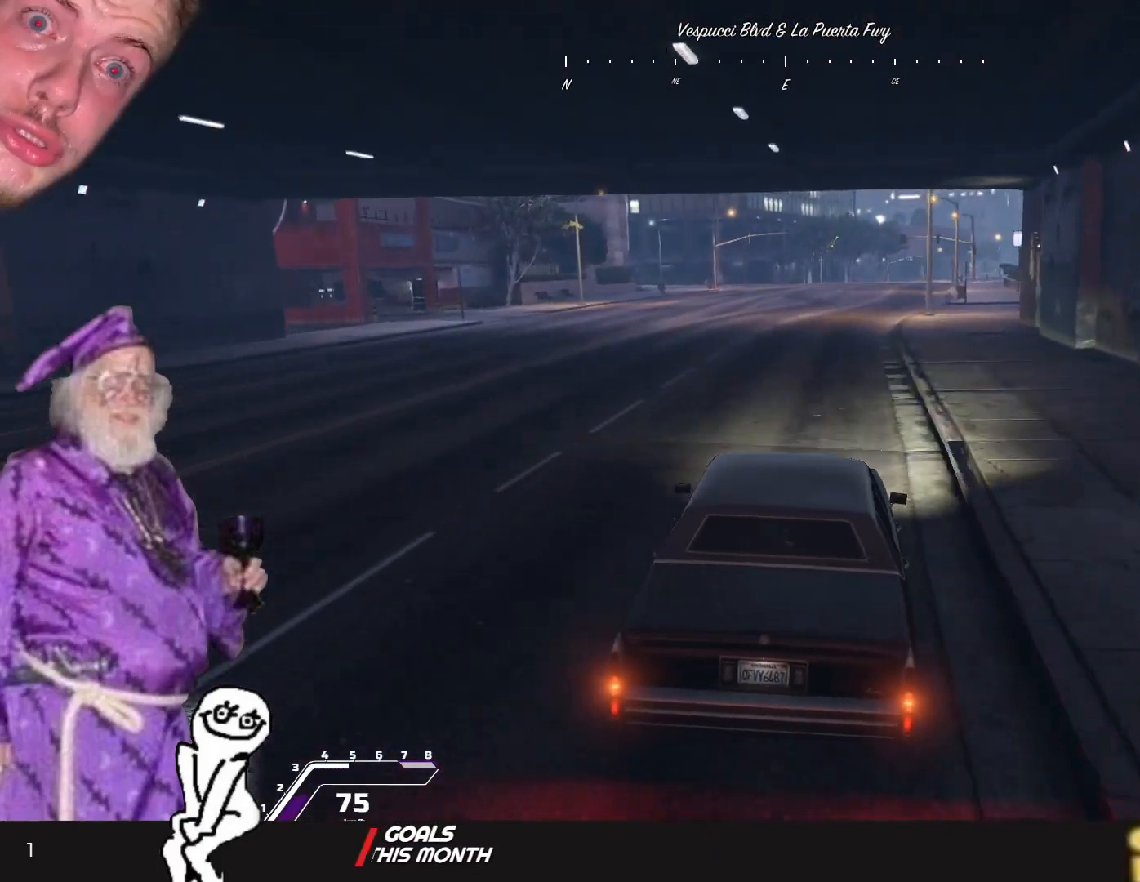
{"keys": [], "events": []}
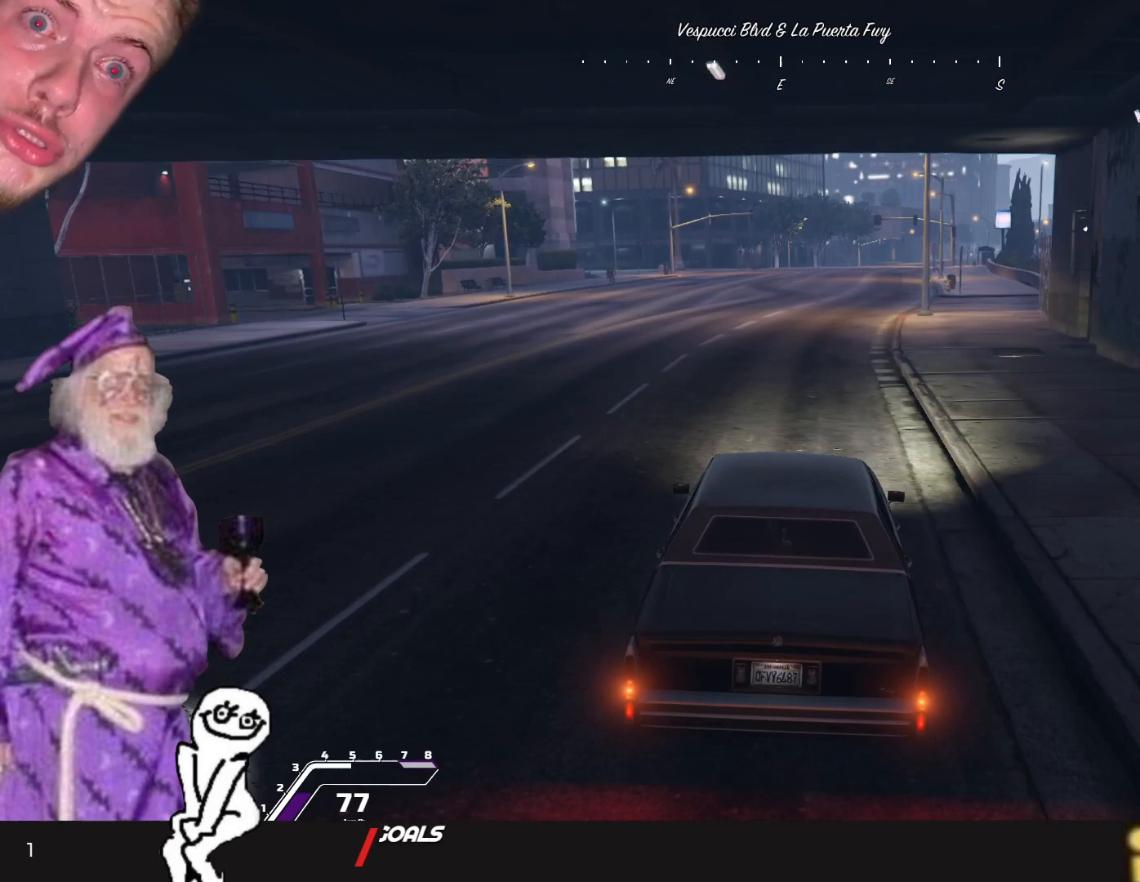
{"keys": [], "events": []}
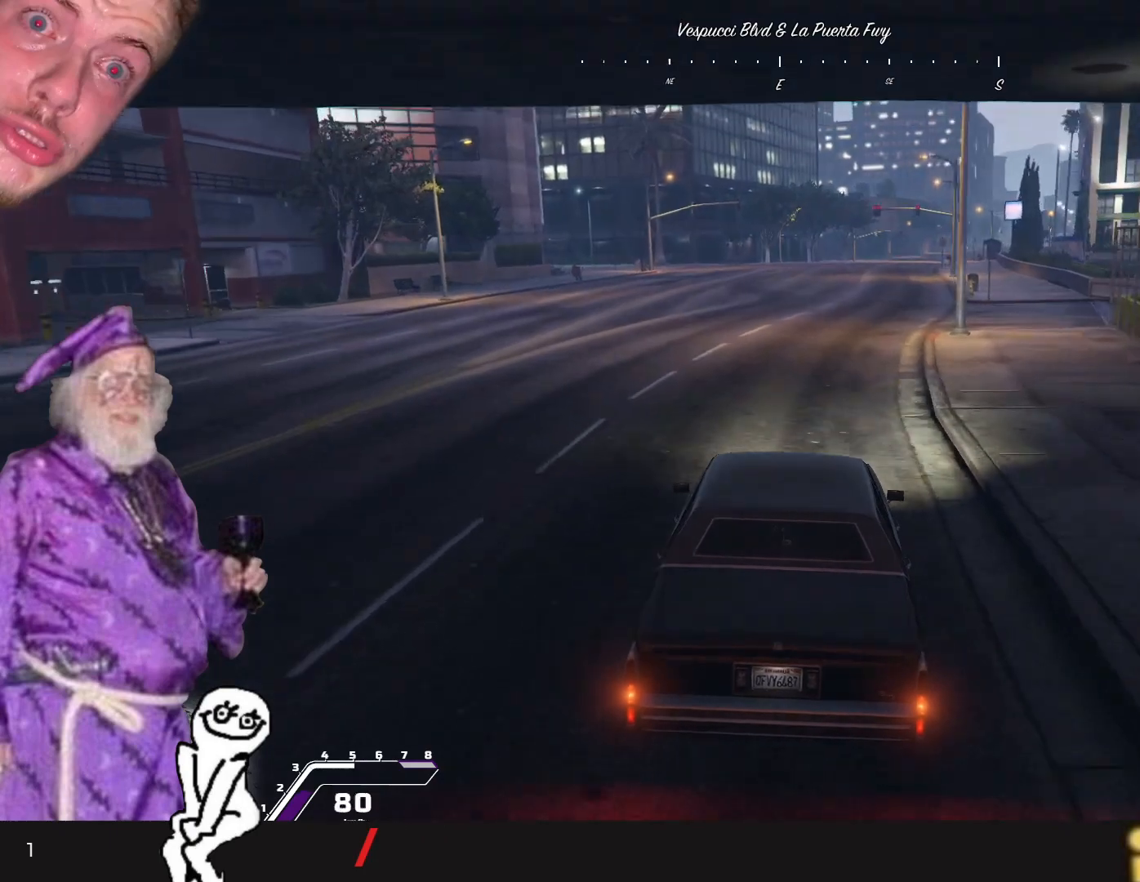
{"keys": [], "events": [[100, "d", "down"], [200, "d", "up"]]}
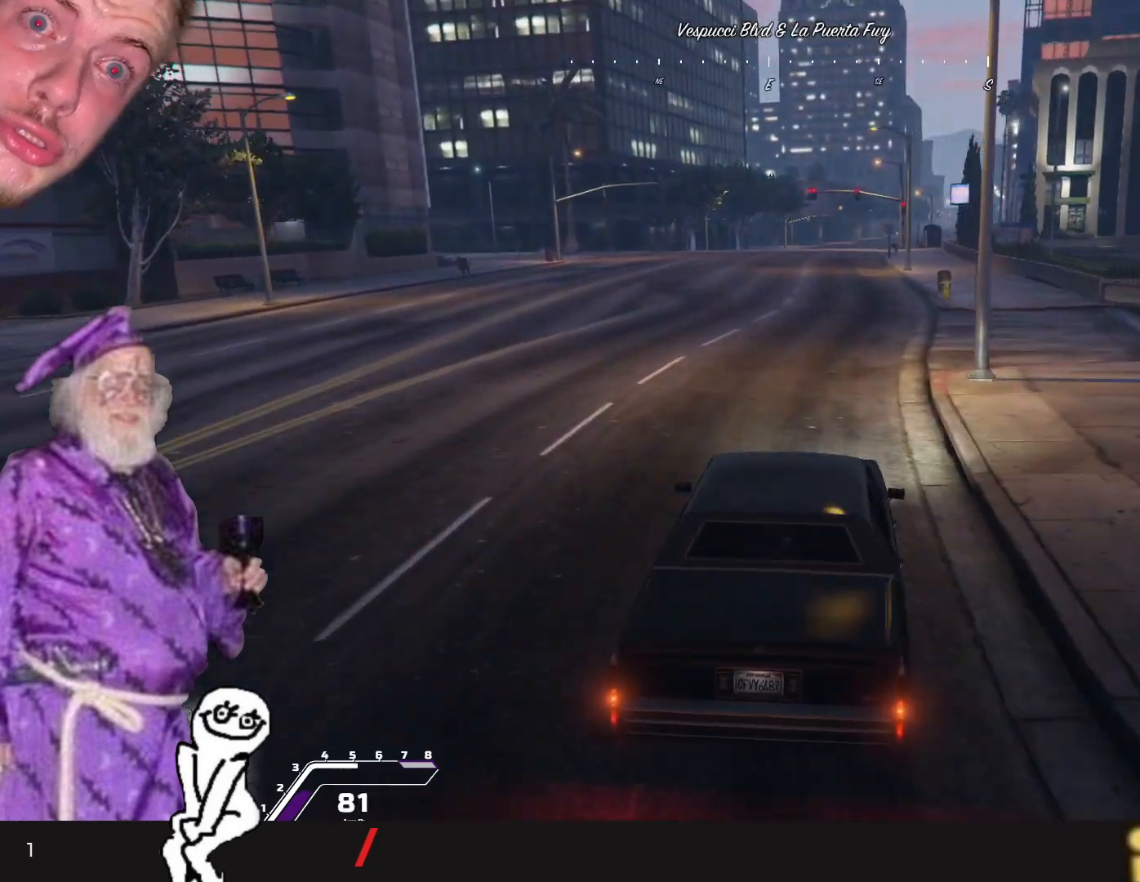
{"keys": [], "events": []}
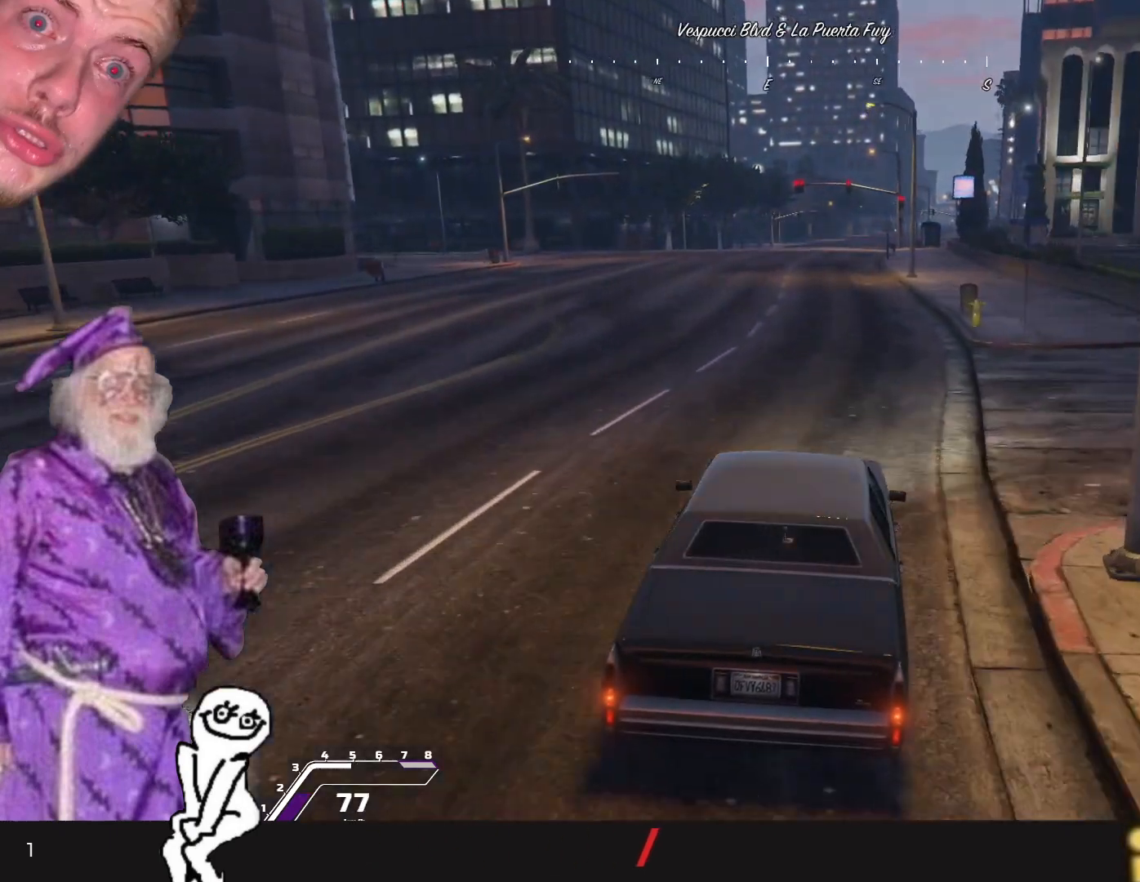
{"keys": [], "events": []}
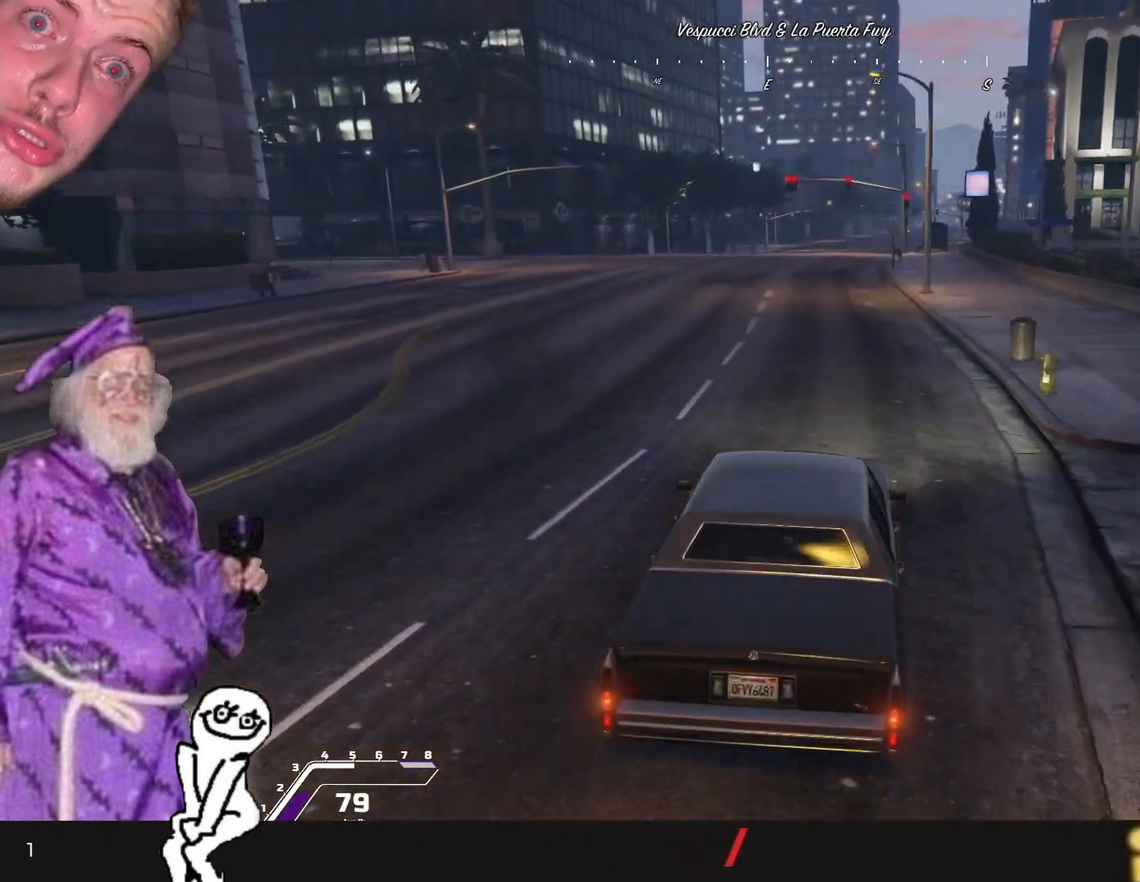
{"keys": [], "events": []}
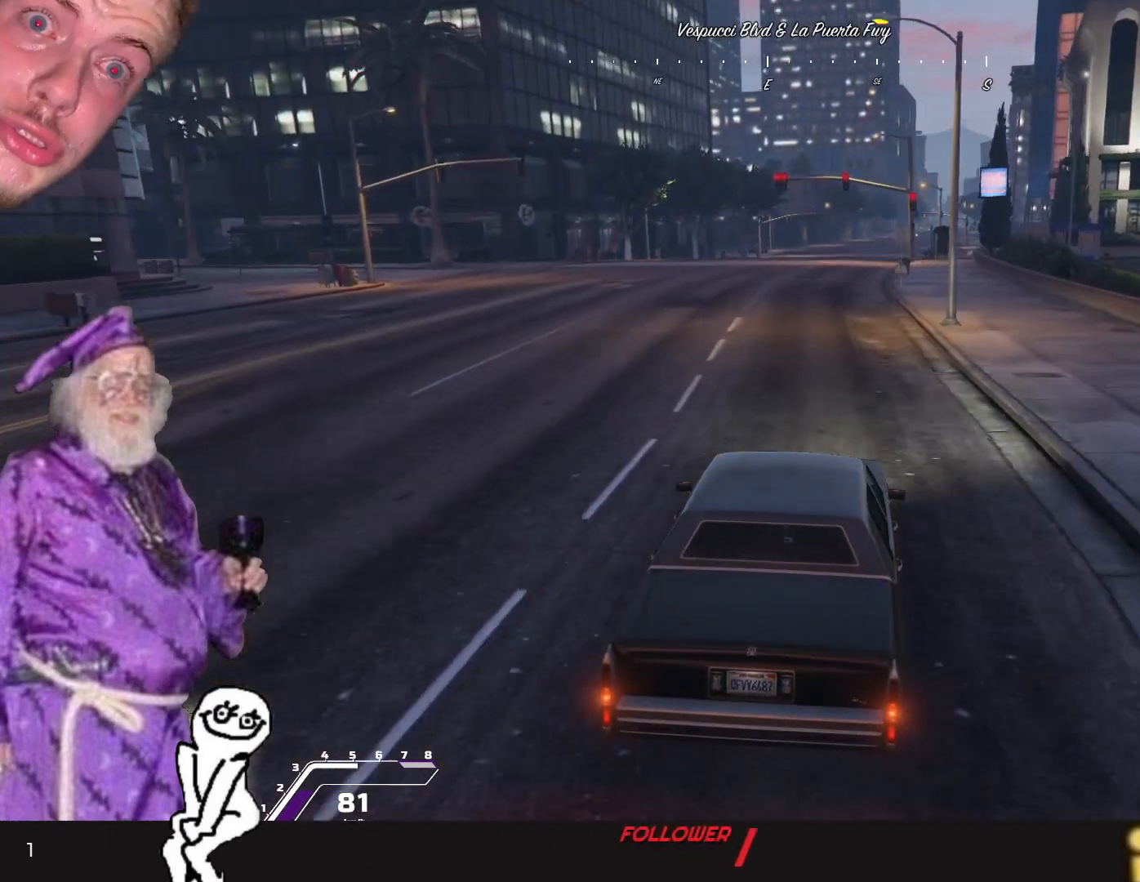
{"keys": [], "events": [[166, "q", "down"], [233, "q", "up"]]}
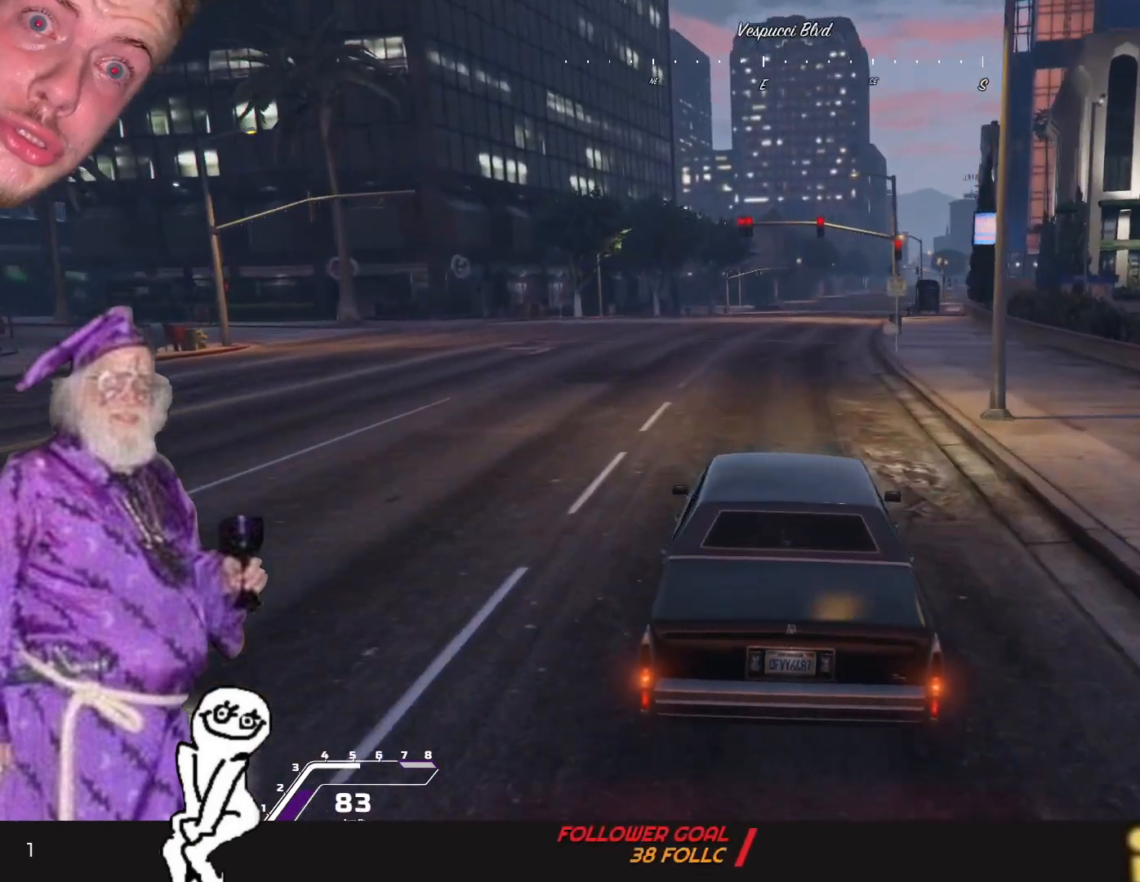
{"keys": [], "events": [[333, "d", "down"], [400, "d", "up"]]}
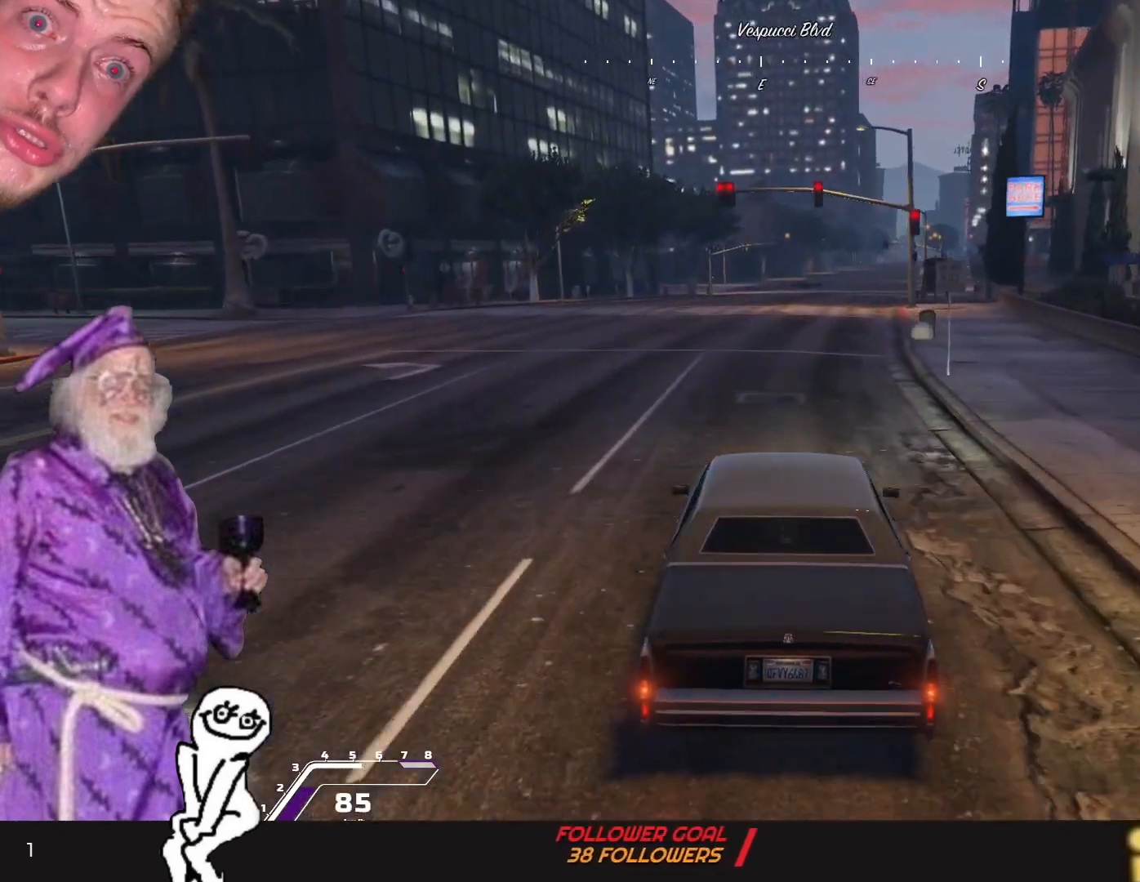
{"keys": [], "events": []}
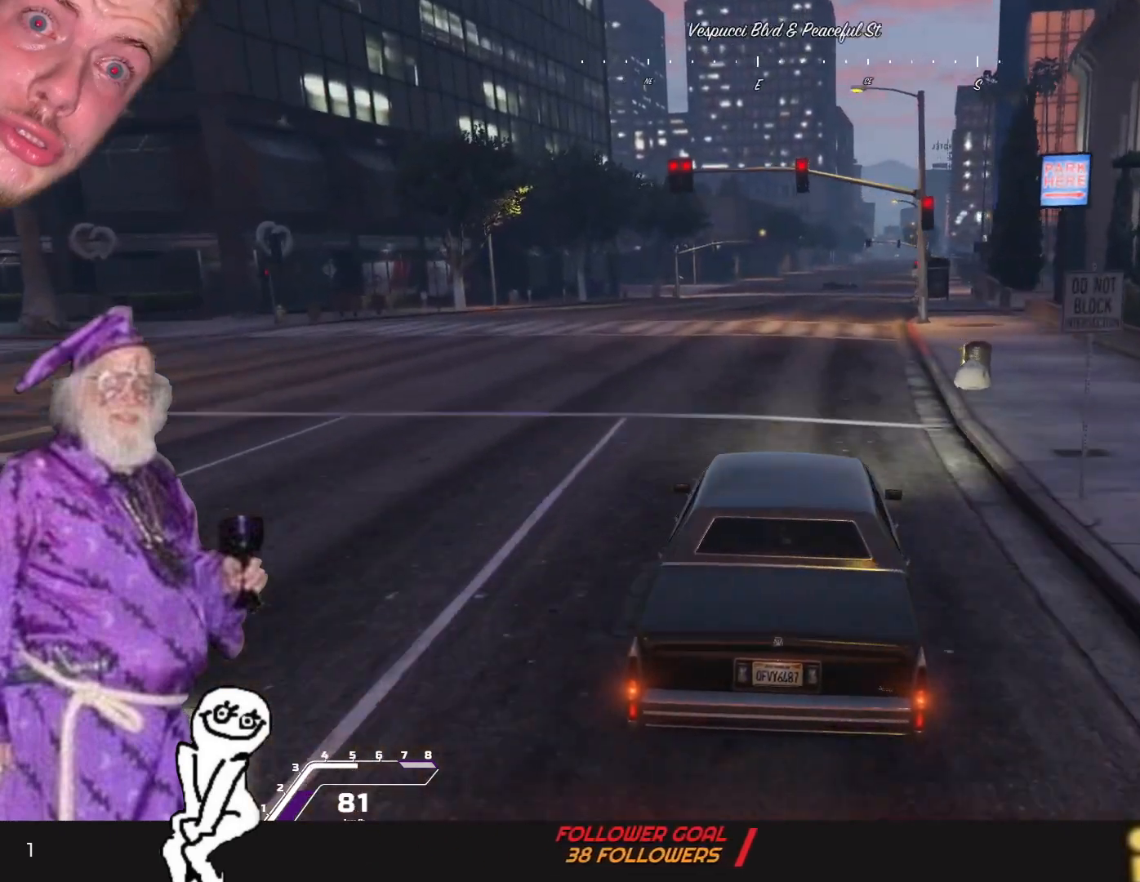
{"keys": [], "events": []}
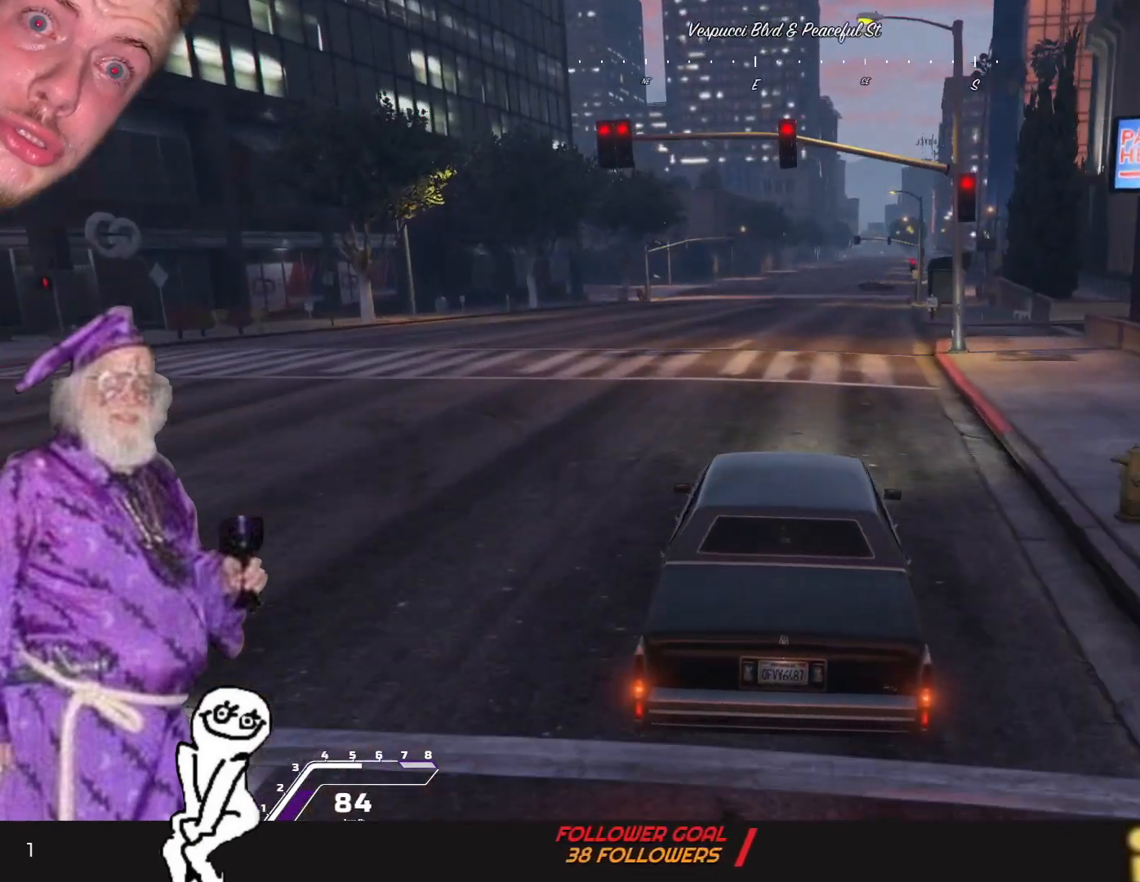
{"keys": [], "events": [[266, "d", "down"], [366, "d", "up"]]}
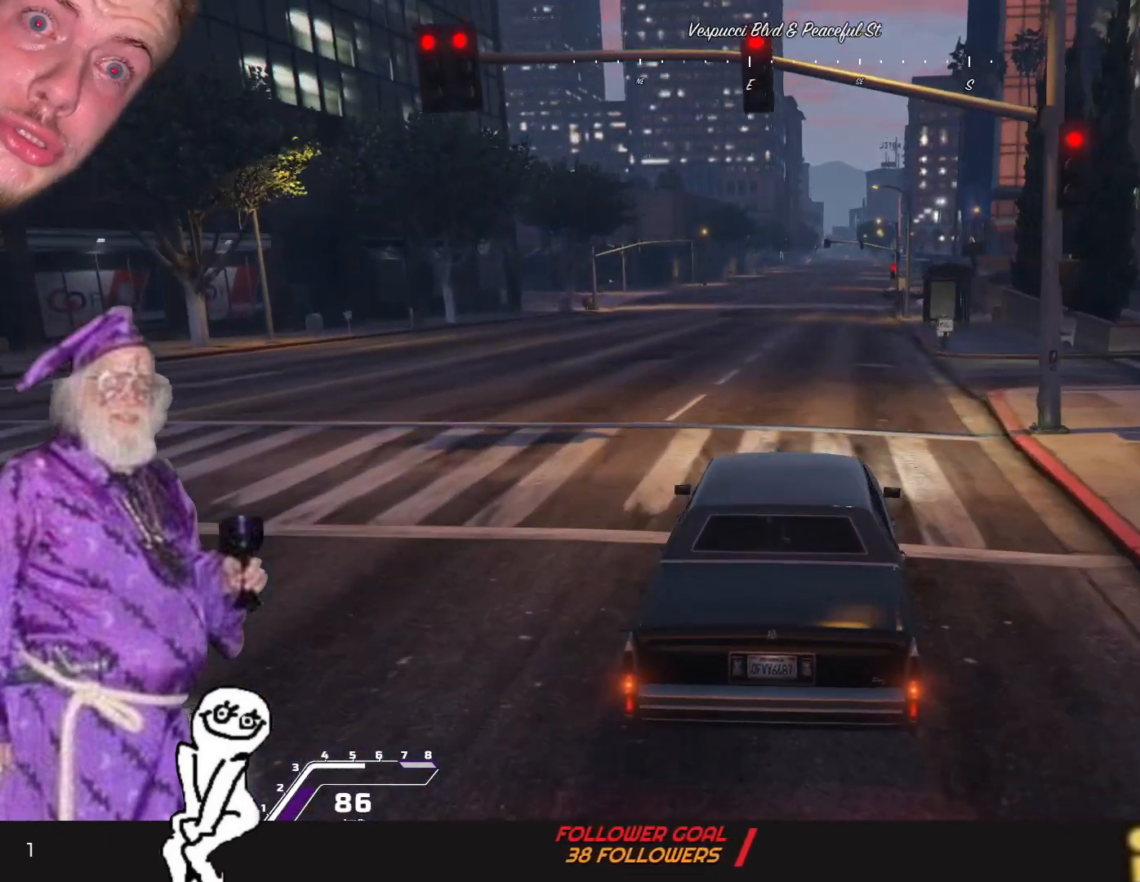
{"keys": [], "events": []}
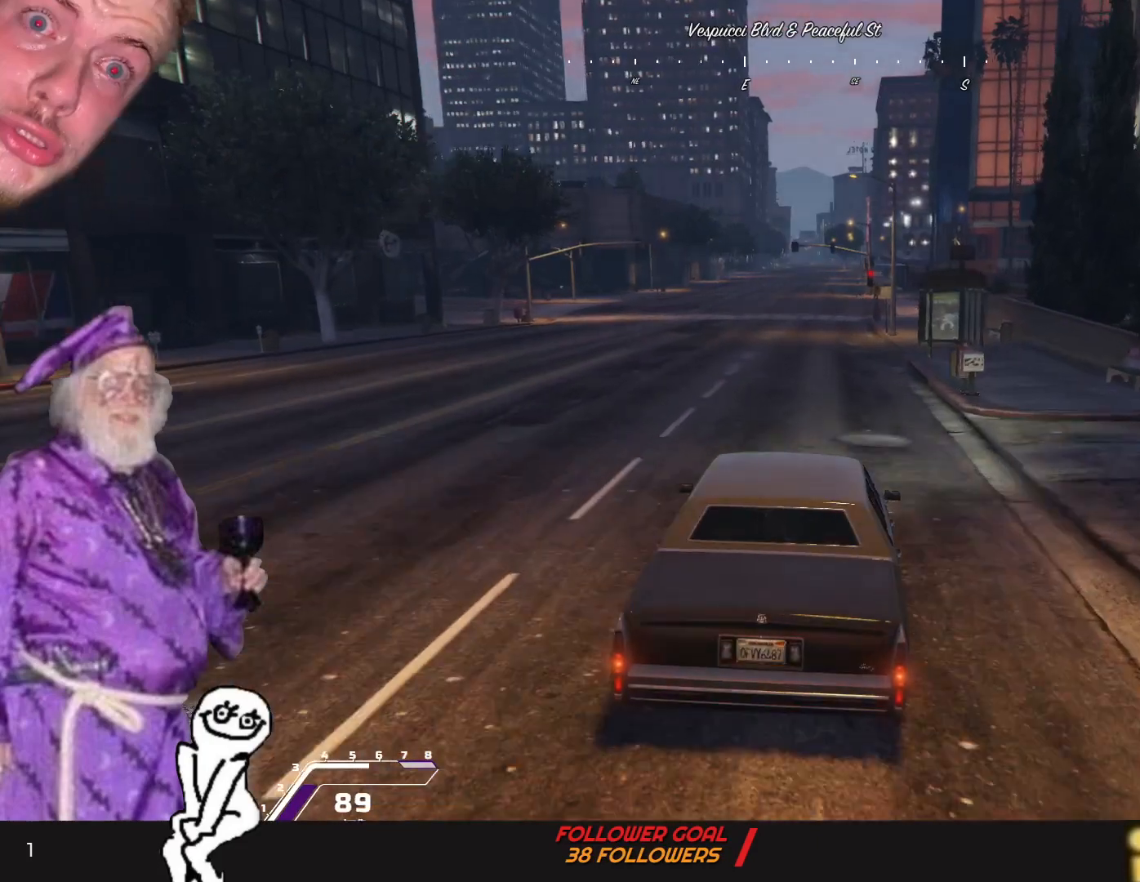
{"keys": [], "events": []}
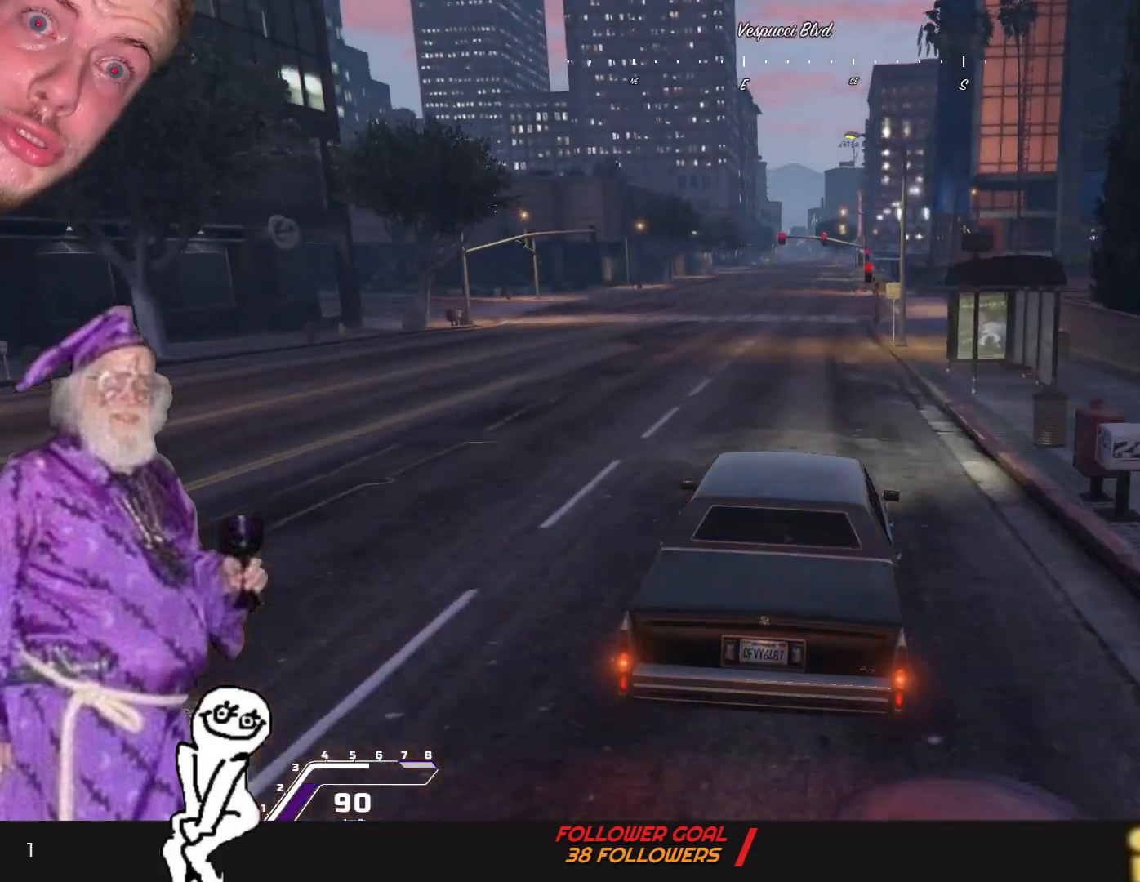
{"keys": [], "events": []}
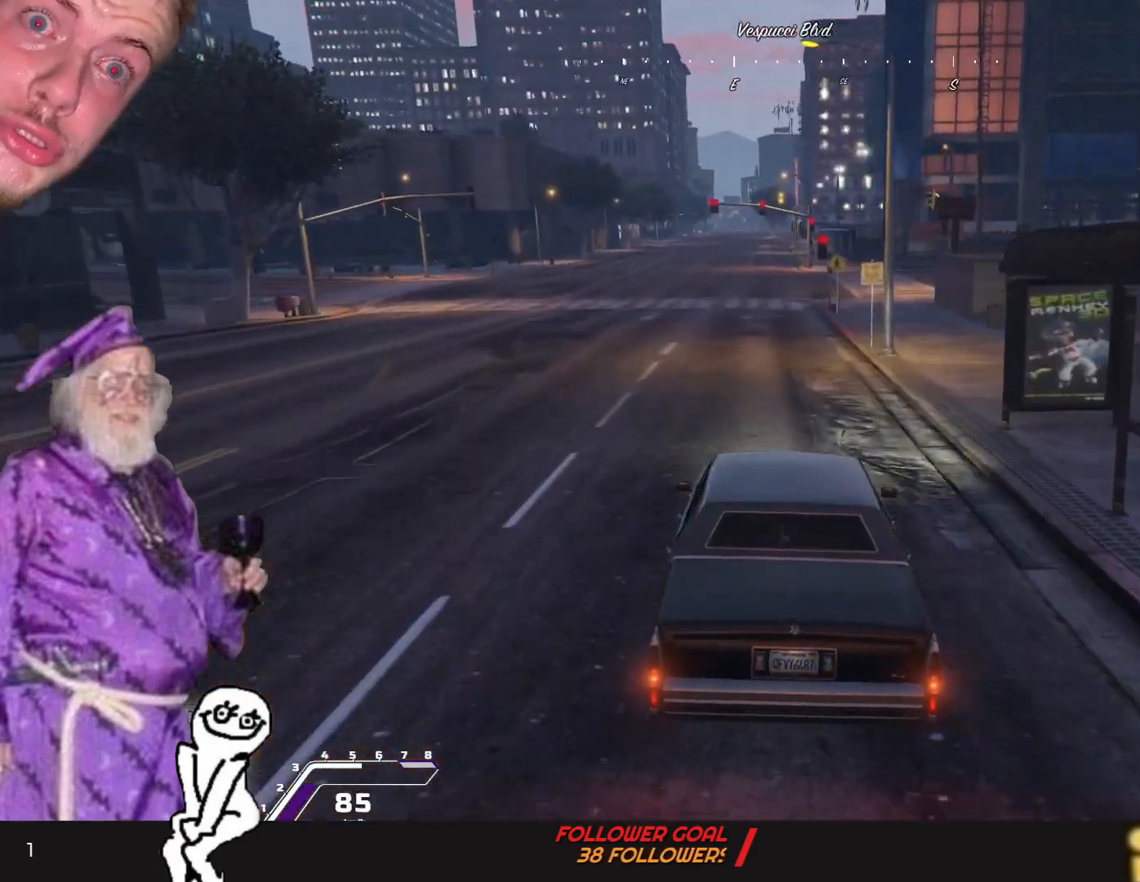
{"keys": [], "events": []}
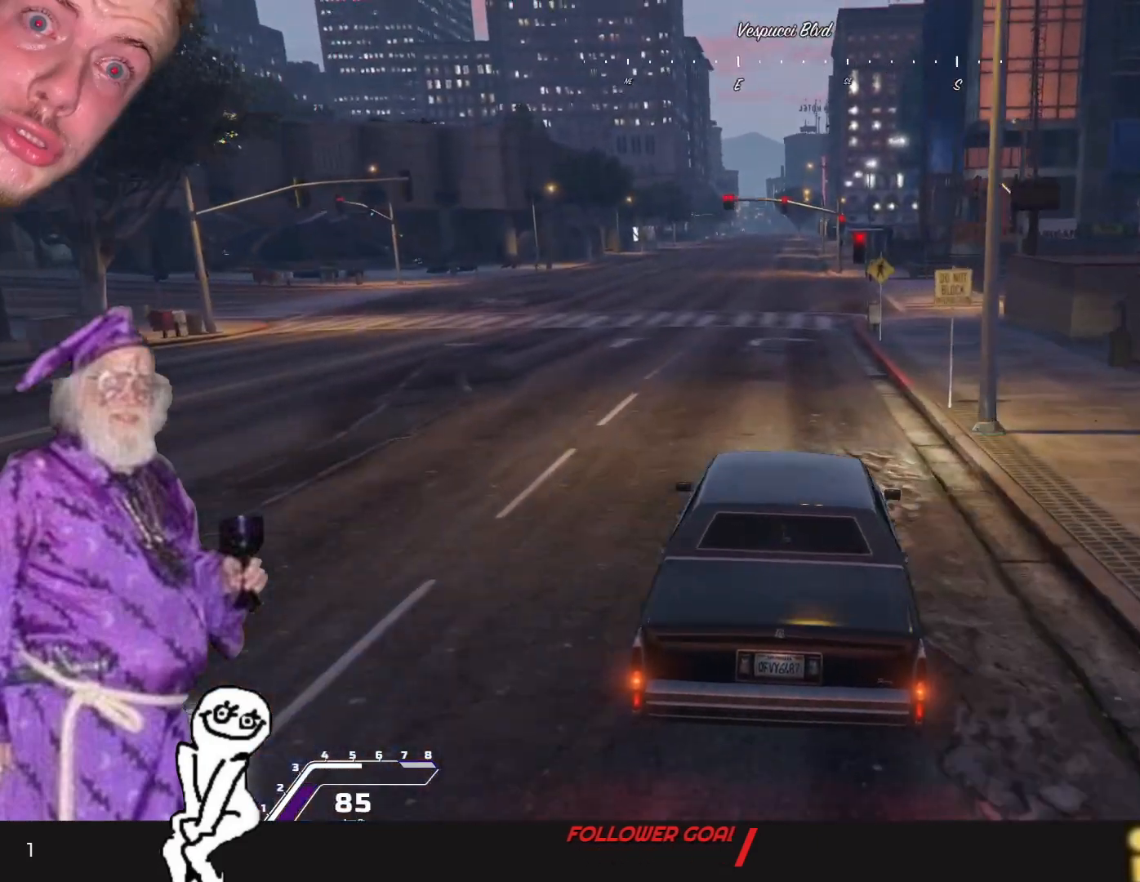
{"keys": [], "events": [[266, "q", "down"], [300, "q", "up"]]}
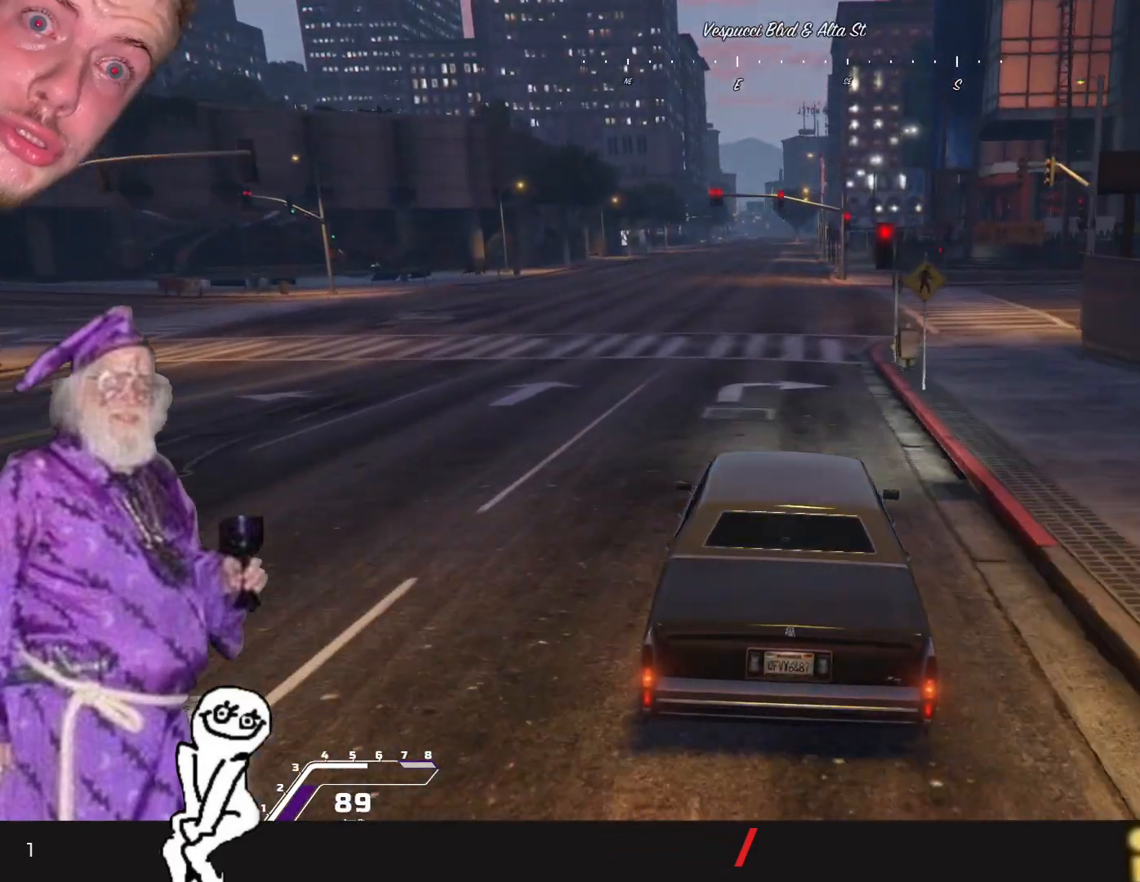
{"keys": [], "events": []}
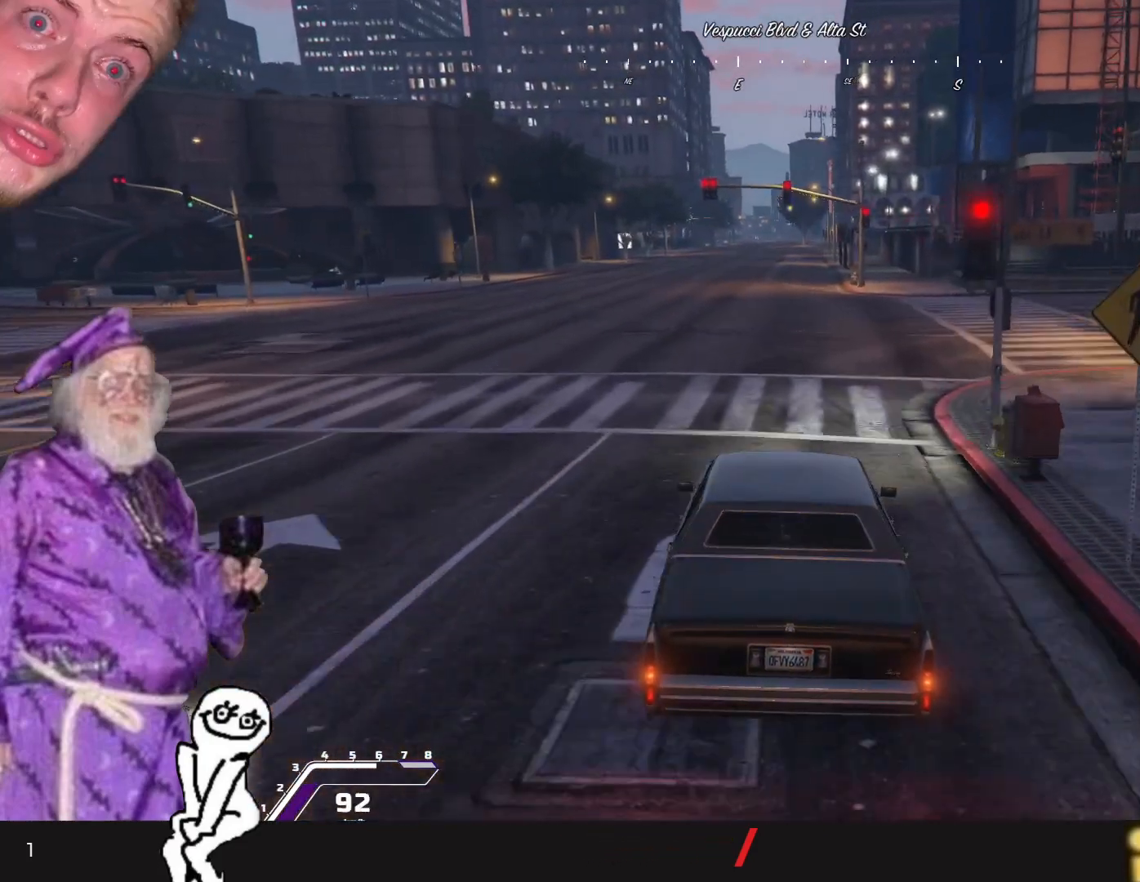
{"keys": [], "events": []}
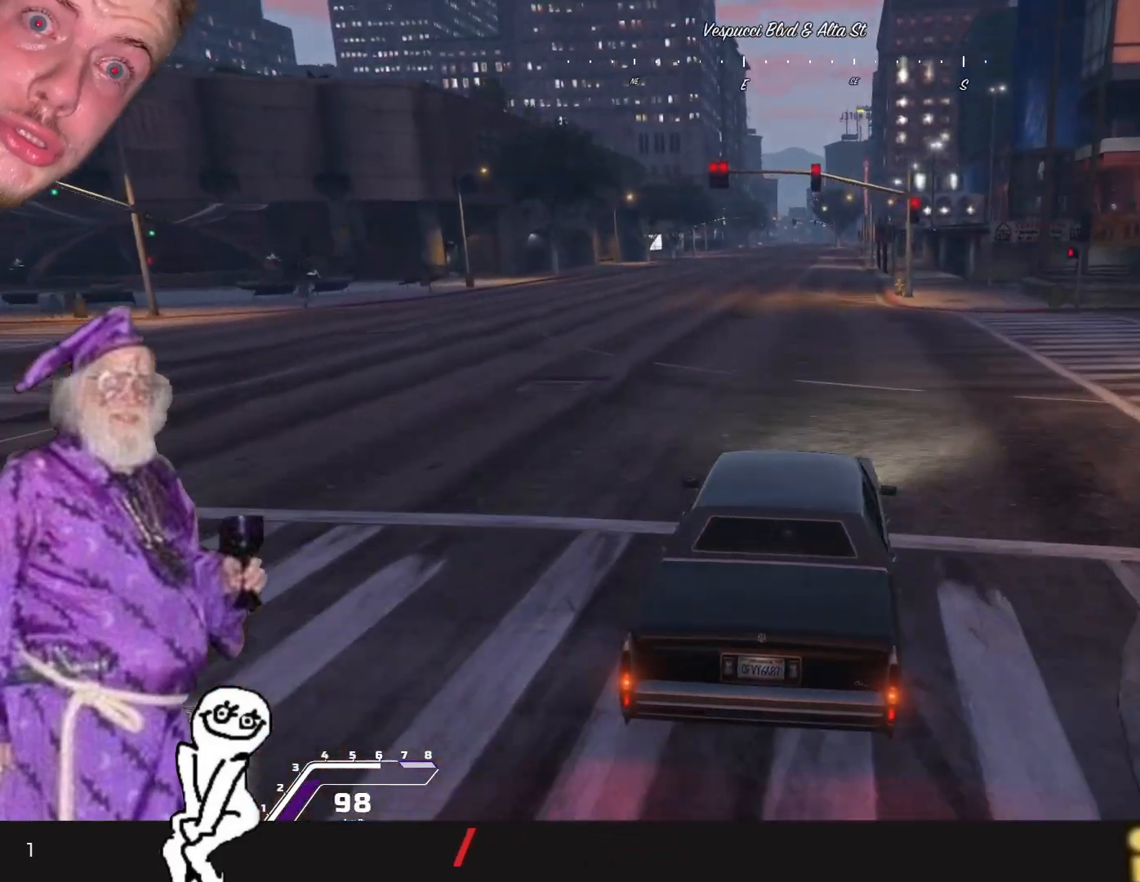
{"keys": [], "events": [[233, "q", "down"], [333, "q", "up"]]}
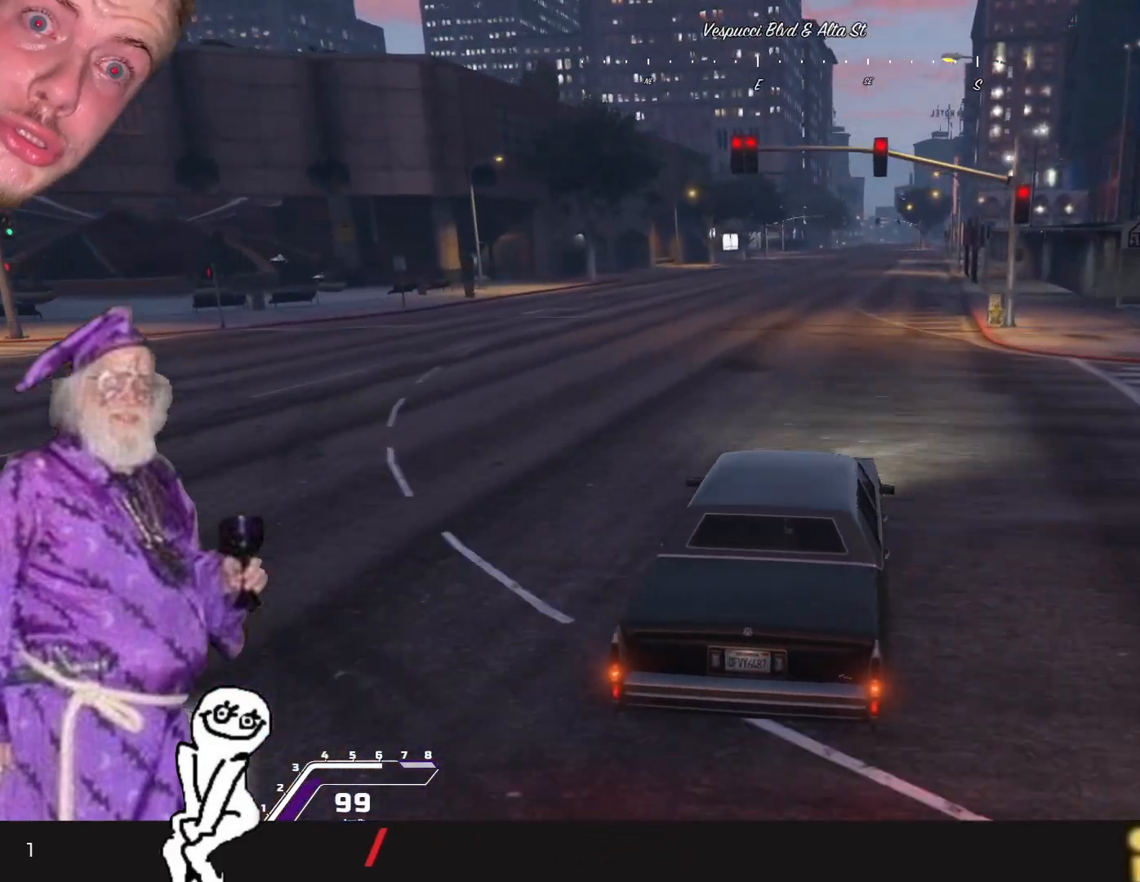
{"keys": [], "events": []}
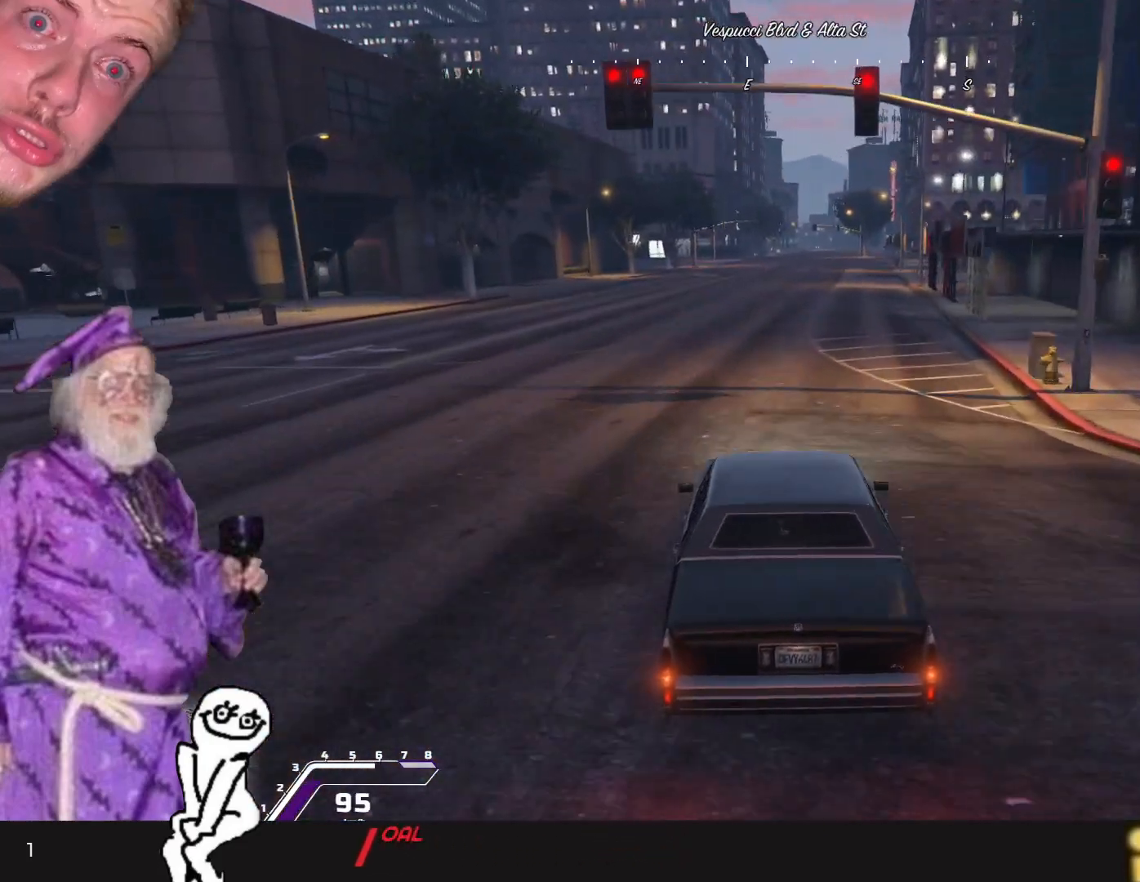
{"keys": [], "events": []}
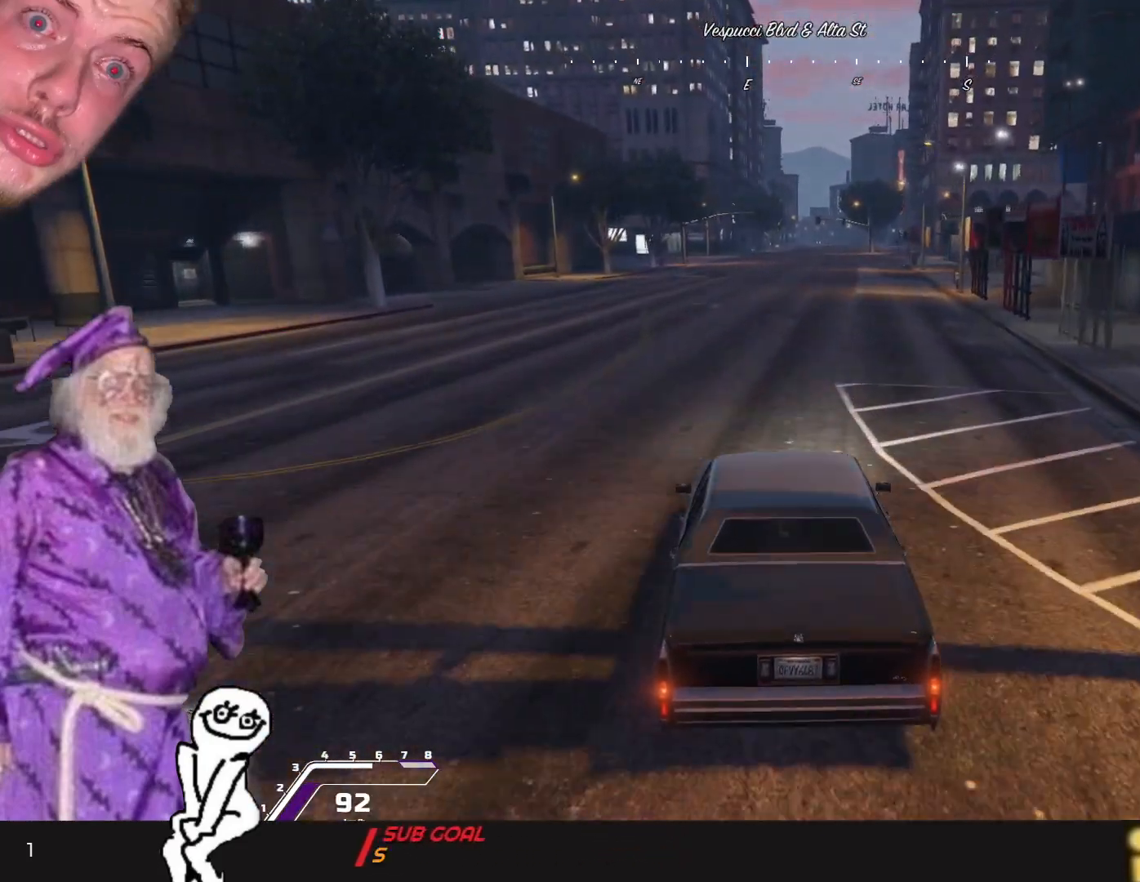
{"keys": [], "events": [[266, "d", "down"], [366, "d", "up"]]}